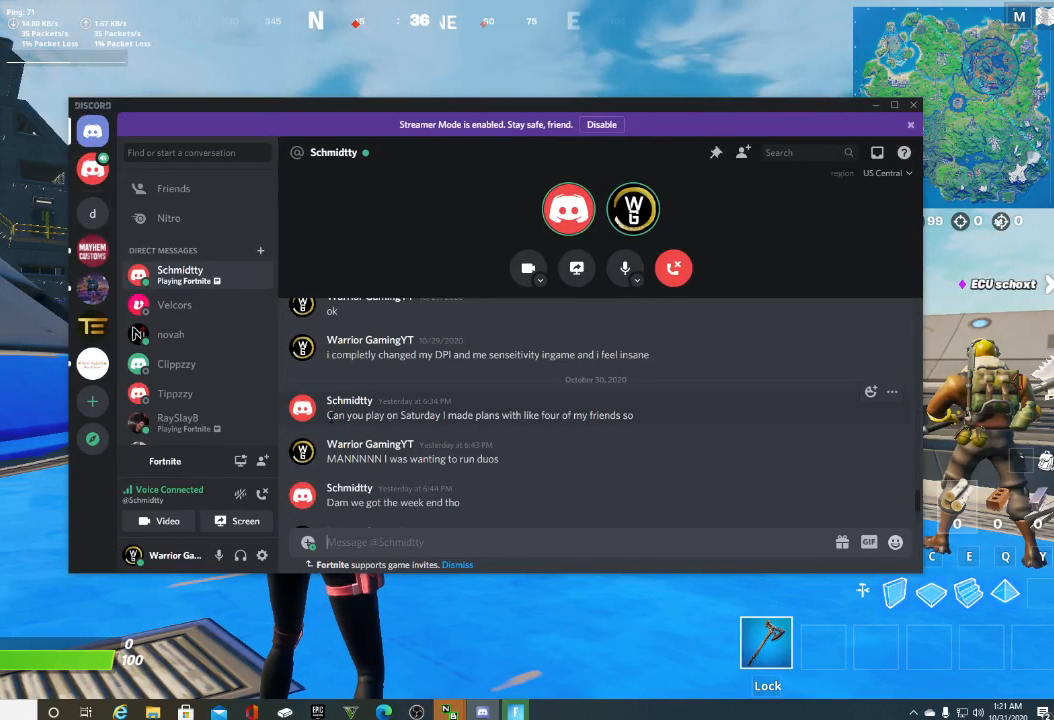
Gameplay with keyboard and mouse; each line is a JSON object with the keys and mouse buttons held at the frame after it. "events" lists presses ("down") and releases ("up") of "1", "2", "3", "4", "5", "a", "alt", "c", "caps_lock", "ctrl", "d", "e", "f", "g", "q", "r", "s", "shift", "space", "t", "tab", "v", "w", "x", "z", "mouse_left", "mouse_wheel" and "mouse_right" between this image and that frame as [ms after this image, input, new state], when the widget could be followed in between. "mouse_left", "mouse_wheel", "mouse_right" = the "left", "wheel", "right" buttons of the "mouse" list. No other keys are recorded. "wheel" means that the mouse wheel is clicked or scrolled. Not read: mouse_move.
{"keys": [], "mouse": ["left"], "events": [[333, "mouse_left", "down"]]}
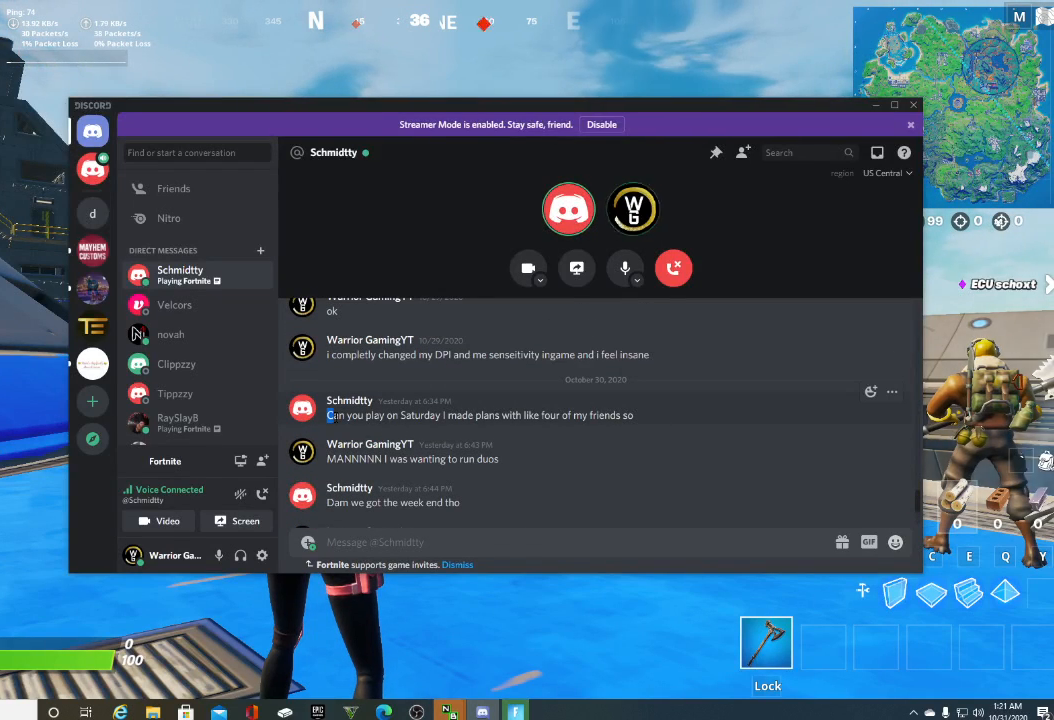
{"keys": [], "mouse": ["left"], "events": []}
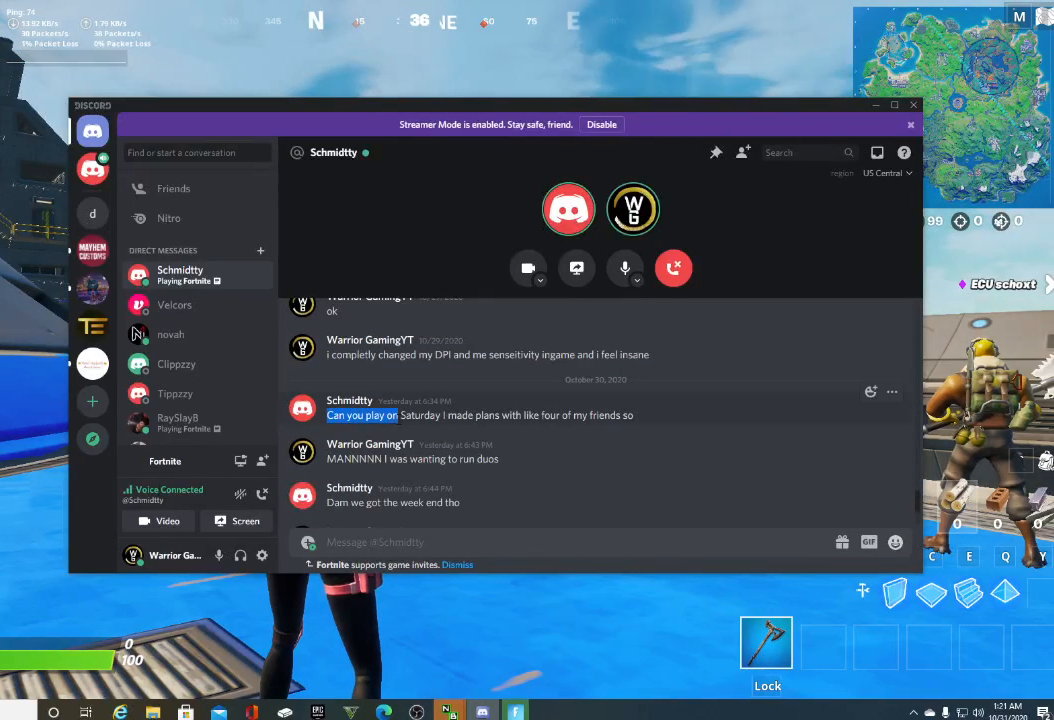
{"keys": [], "mouse": ["left"], "events": []}
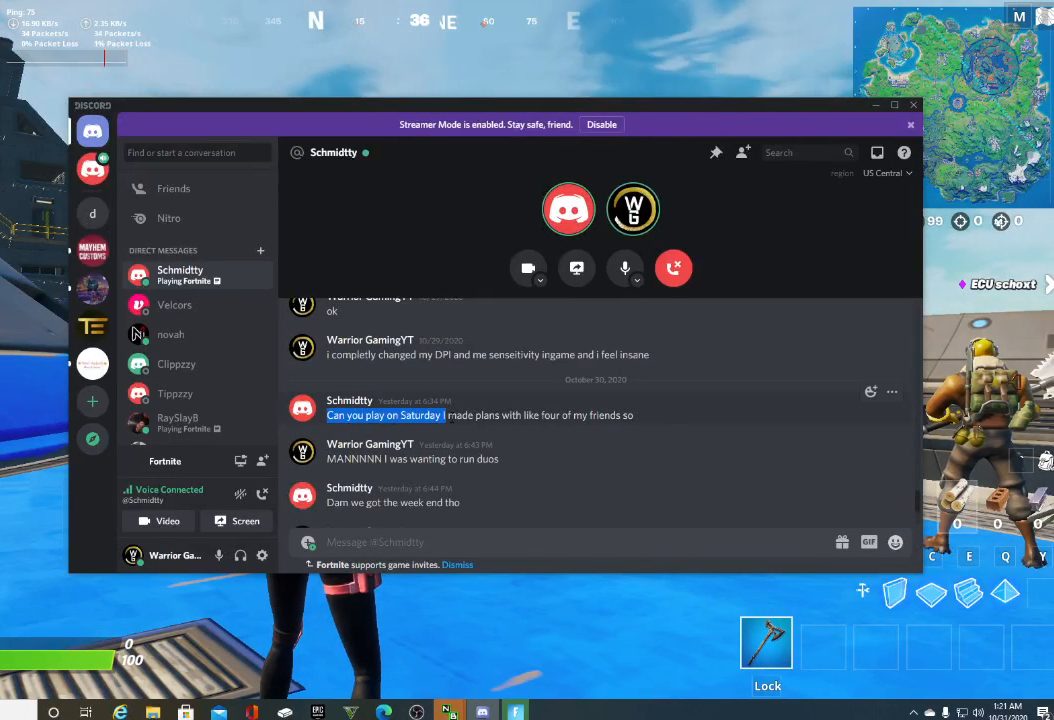
{"keys": [], "mouse": ["left"], "events": []}
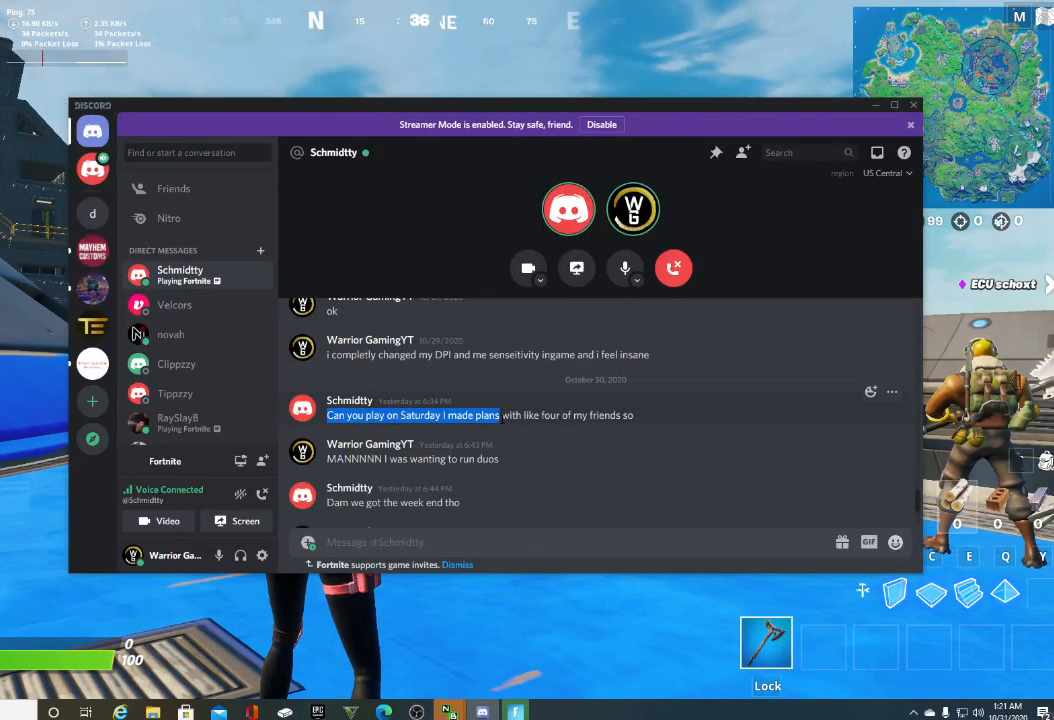
{"keys": [], "mouse": ["left"], "events": []}
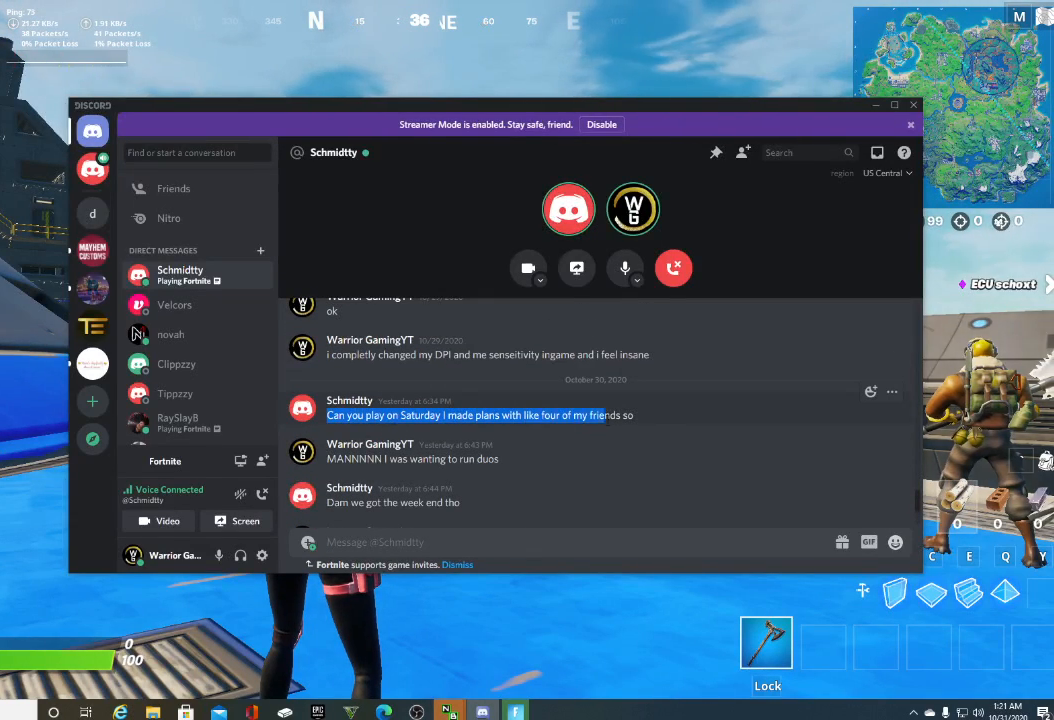
{"keys": [], "mouse": ["left"], "events": []}
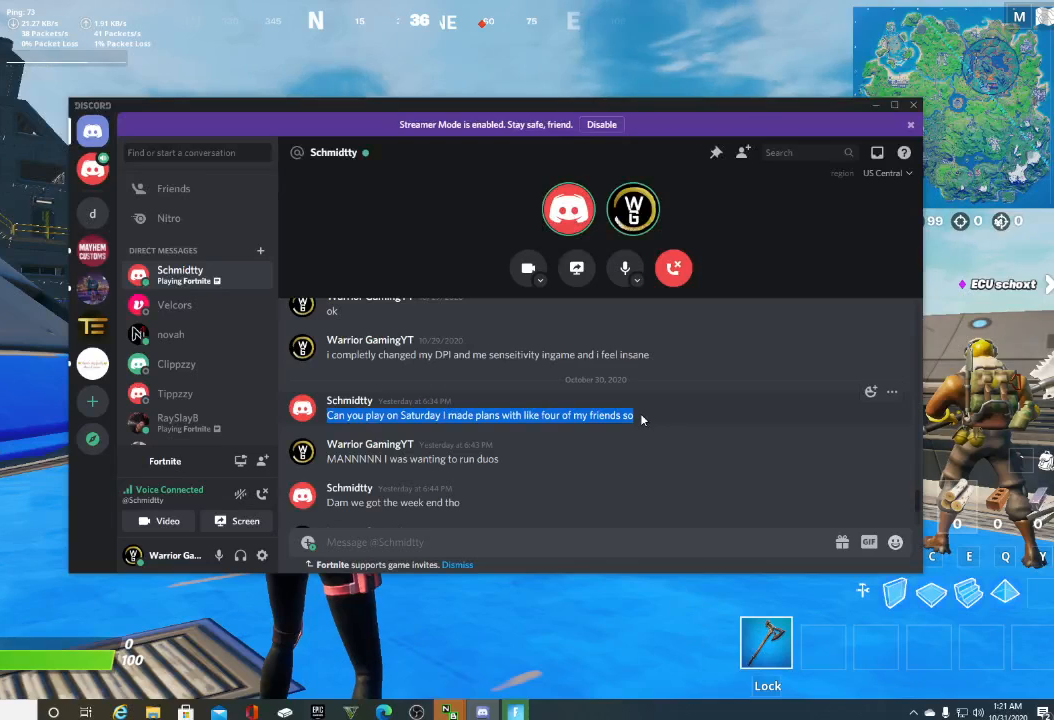
{"keys": [], "mouse": [], "events": [[100, "mouse_left", "up"]]}
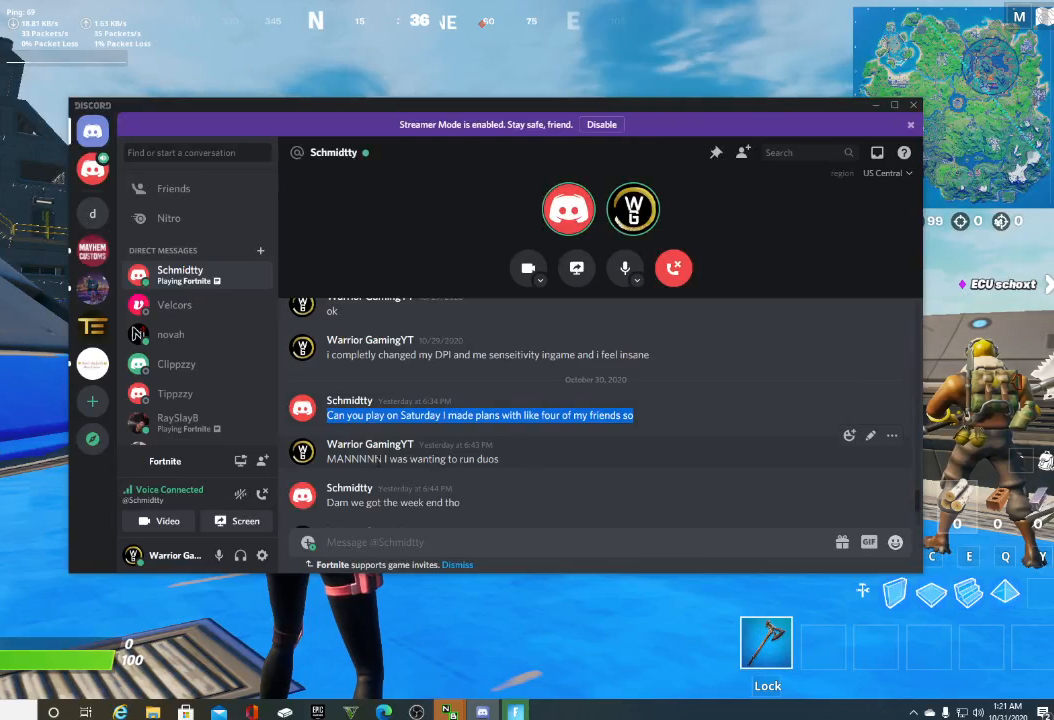
{"keys": [], "mouse": [], "events": []}
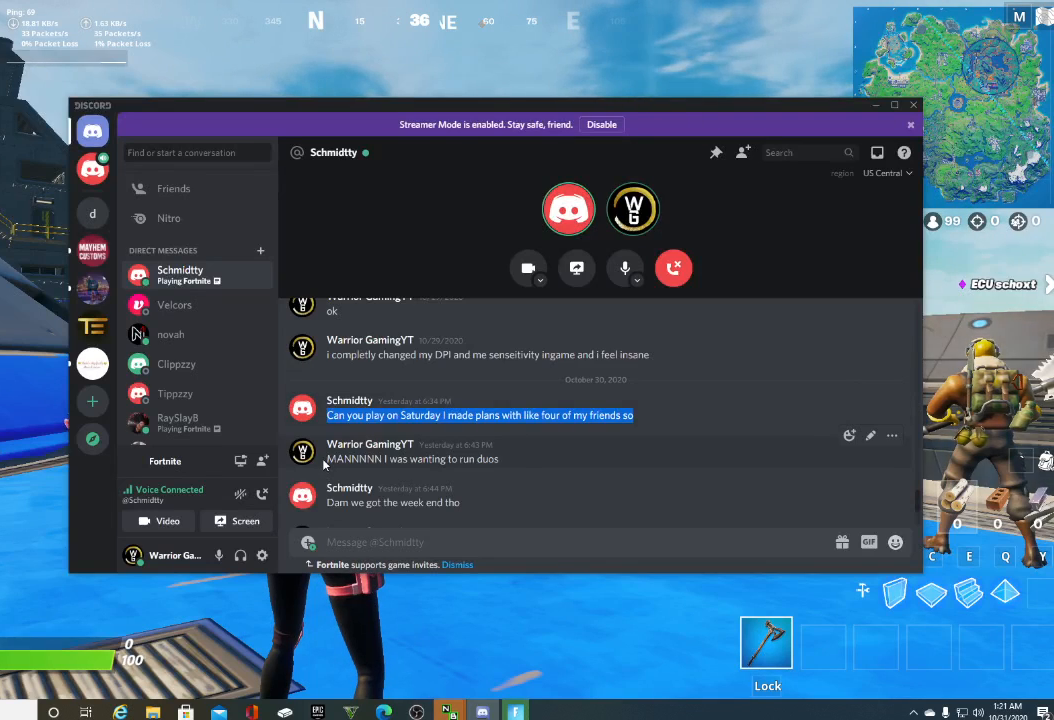
{"keys": [], "mouse": [], "events": []}
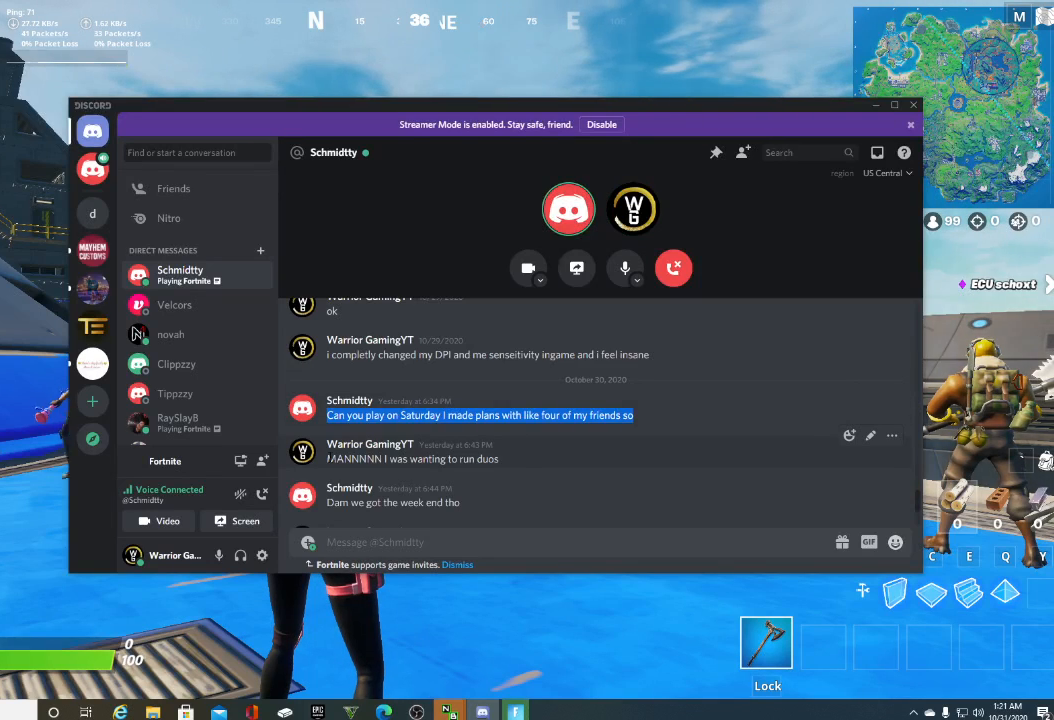
{"keys": [], "mouse": ["left"], "events": [[133, "mouse_left", "down"]]}
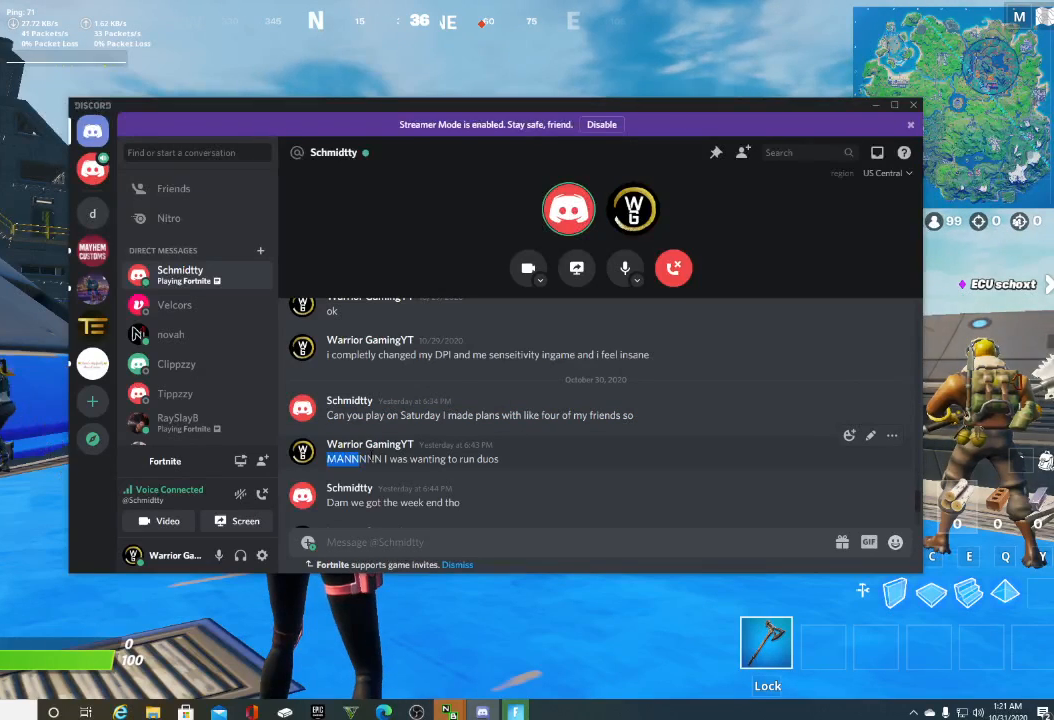
{"keys": [], "mouse": ["left"], "events": []}
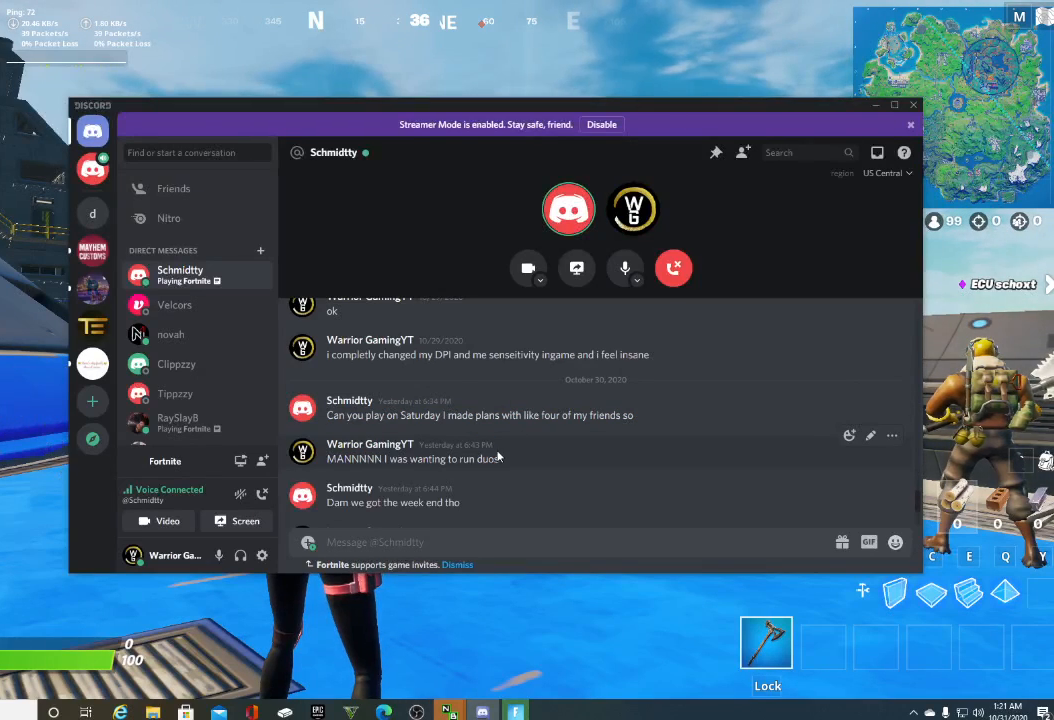
{"keys": [], "mouse": ["left"], "events": []}
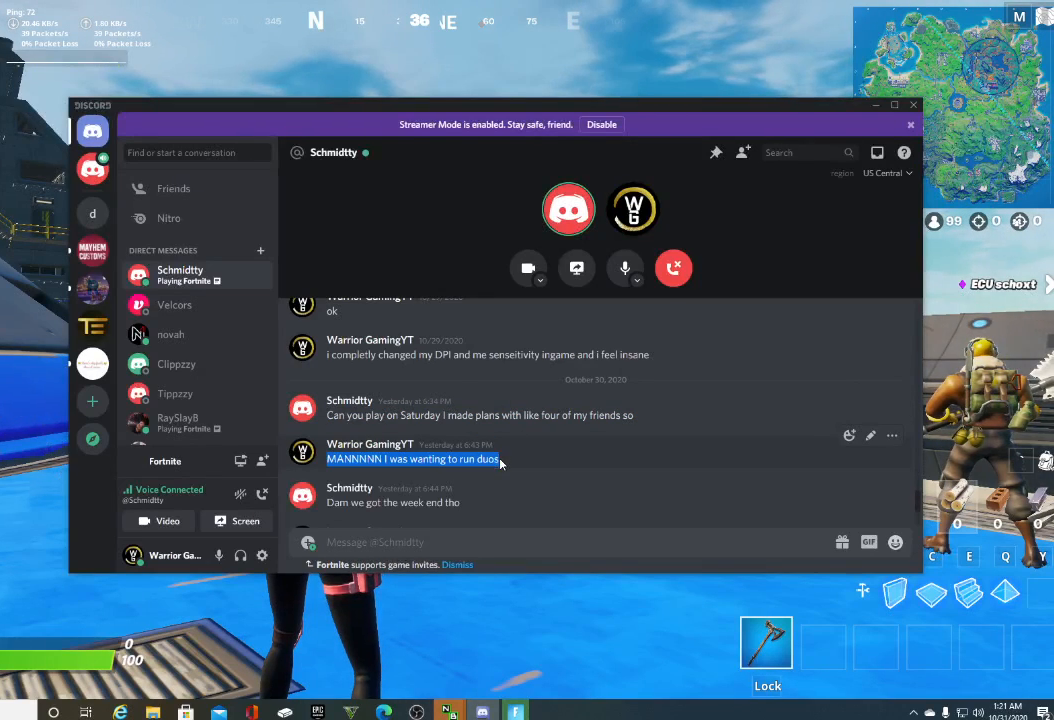
{"keys": [], "mouse": [], "events": [[167, "mouse_left", "up"]]}